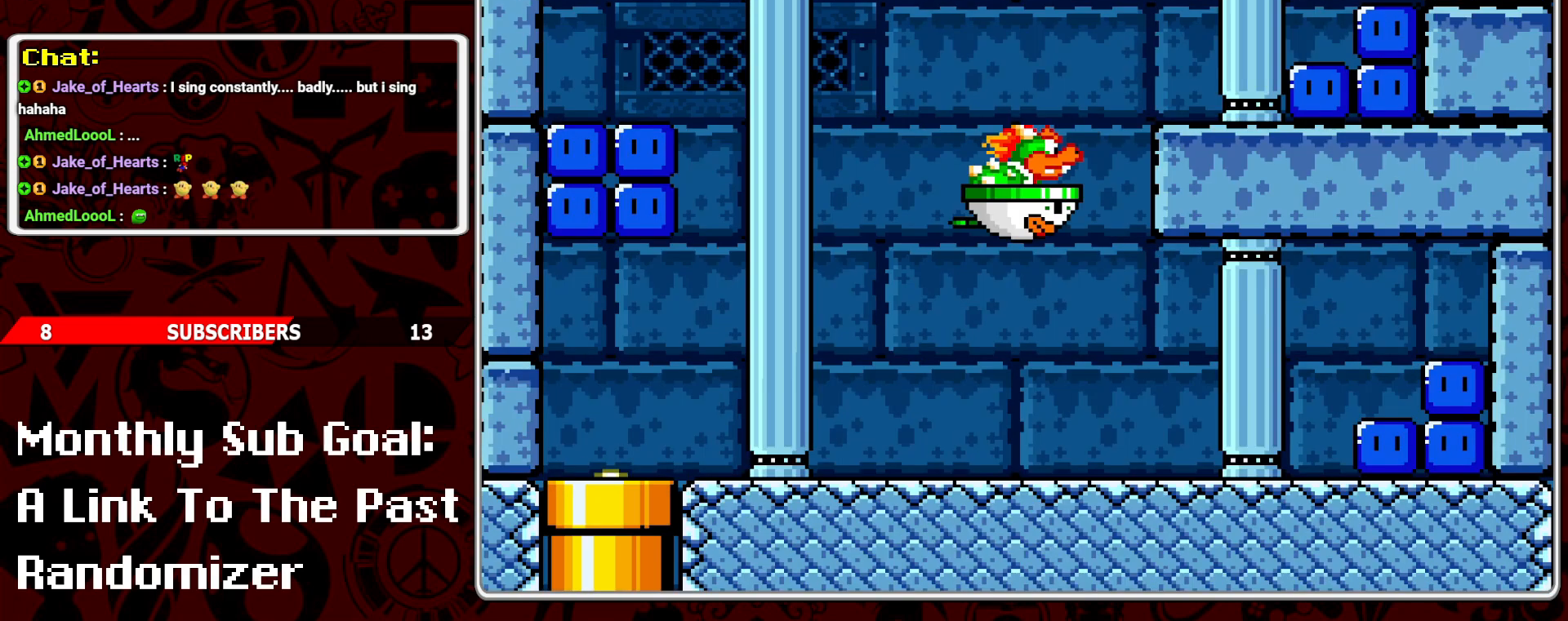
Gameplay with a controller (Nintendo layout); each line is a JSON object with the inputs held at the frame after it. "events" lists button and stick changes between this image and that frame as [ms after this image, input, new state], when the widget could be followed in between. Not read: L3 R3.
{"buttons": ["DPAD_RIGHT"], "events": [[150, "DPAD_RIGHT", "down"]]}
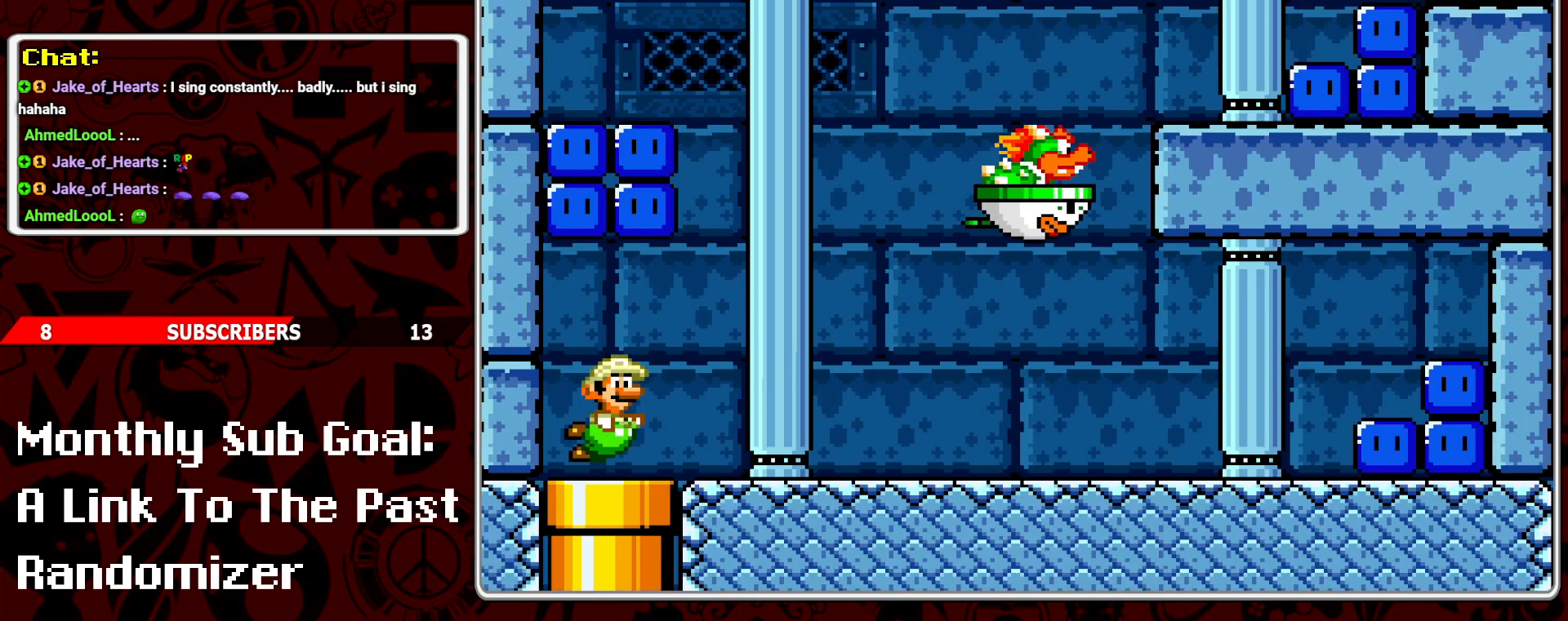
{"buttons": ["B", "DPAD_RIGHT"], "events": [[500, "B", "down"]]}
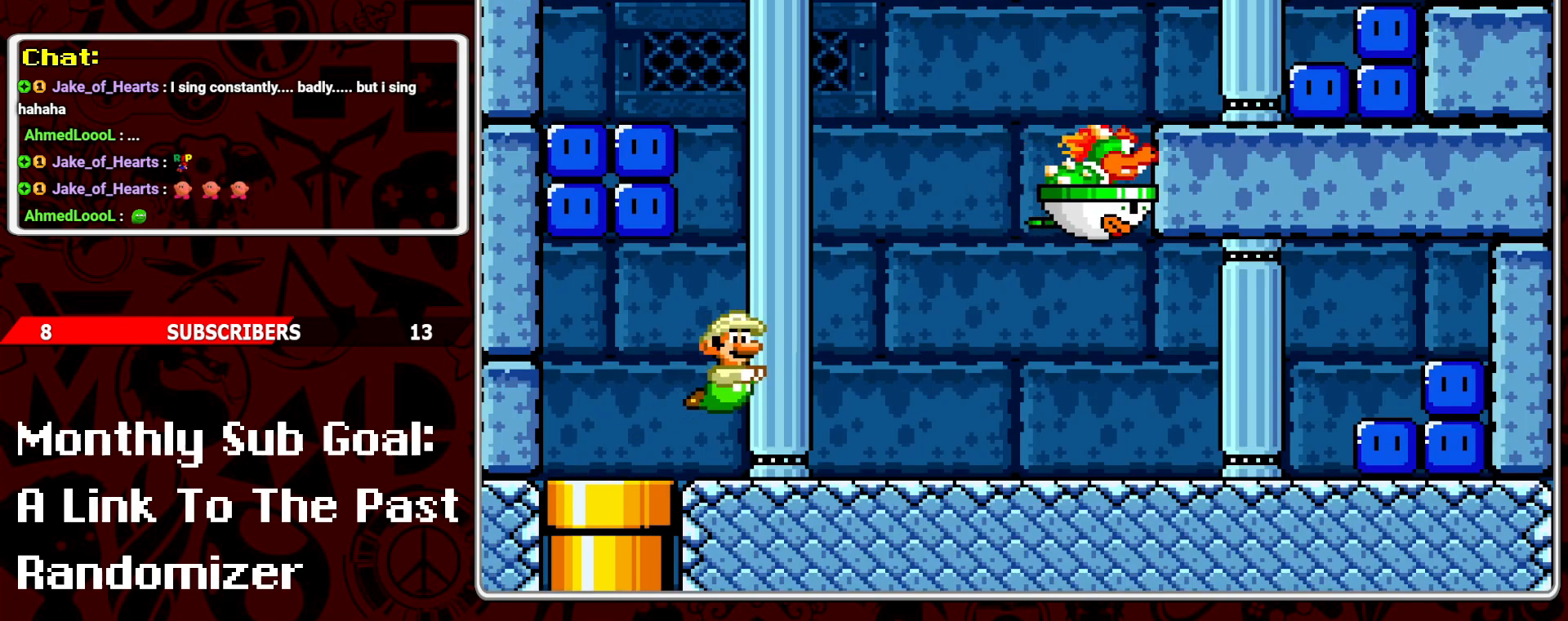
{"buttons": ["DPAD_LEFT"], "events": [[17, "DPAD_RIGHT", "up"], [117, "B", "up"], [383, "B", "down"], [467, "B", "up"], [467, "DPAD_LEFT", "down"]]}
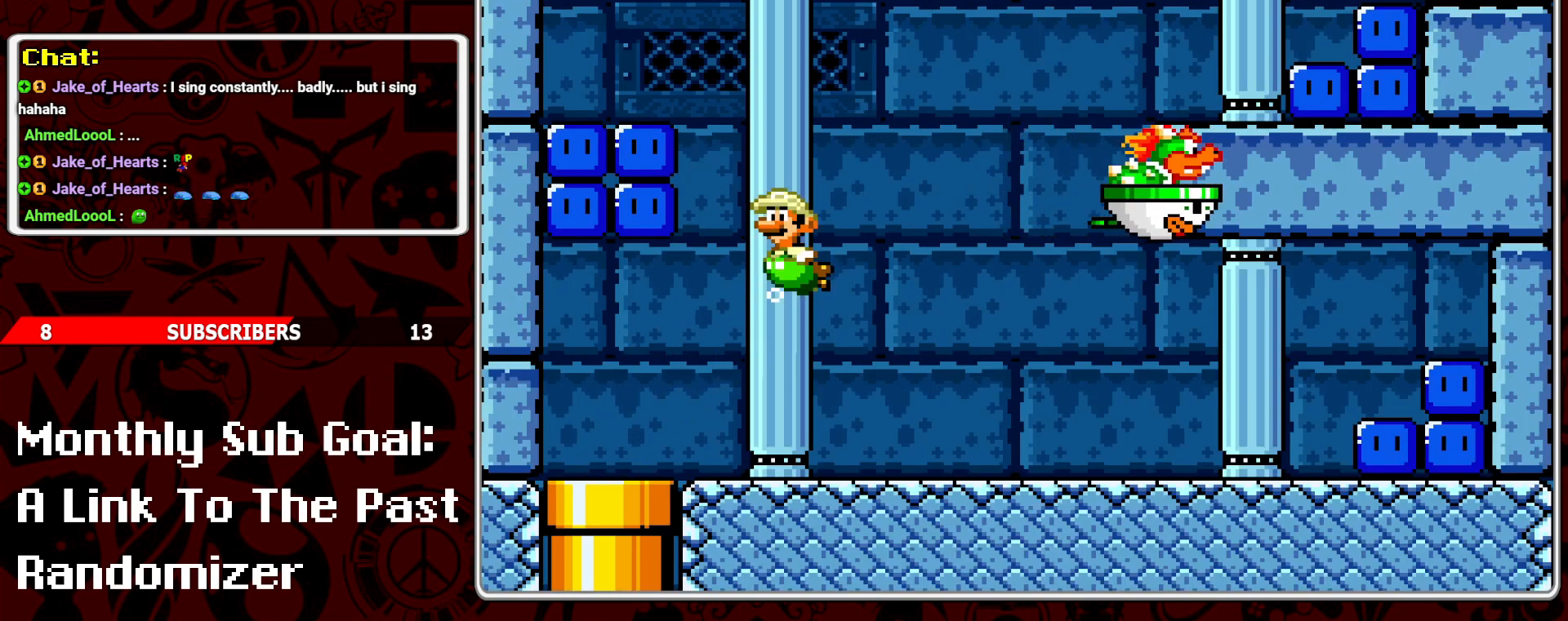
{"buttons": ["Y"], "events": [[133, "DPAD_LEFT", "up"], [217, "DPAD_RIGHT", "down"], [333, "DPAD_RIGHT", "up"], [333, "Y", "down"], [417, "Y", "up"], [483, "Y", "down"]]}
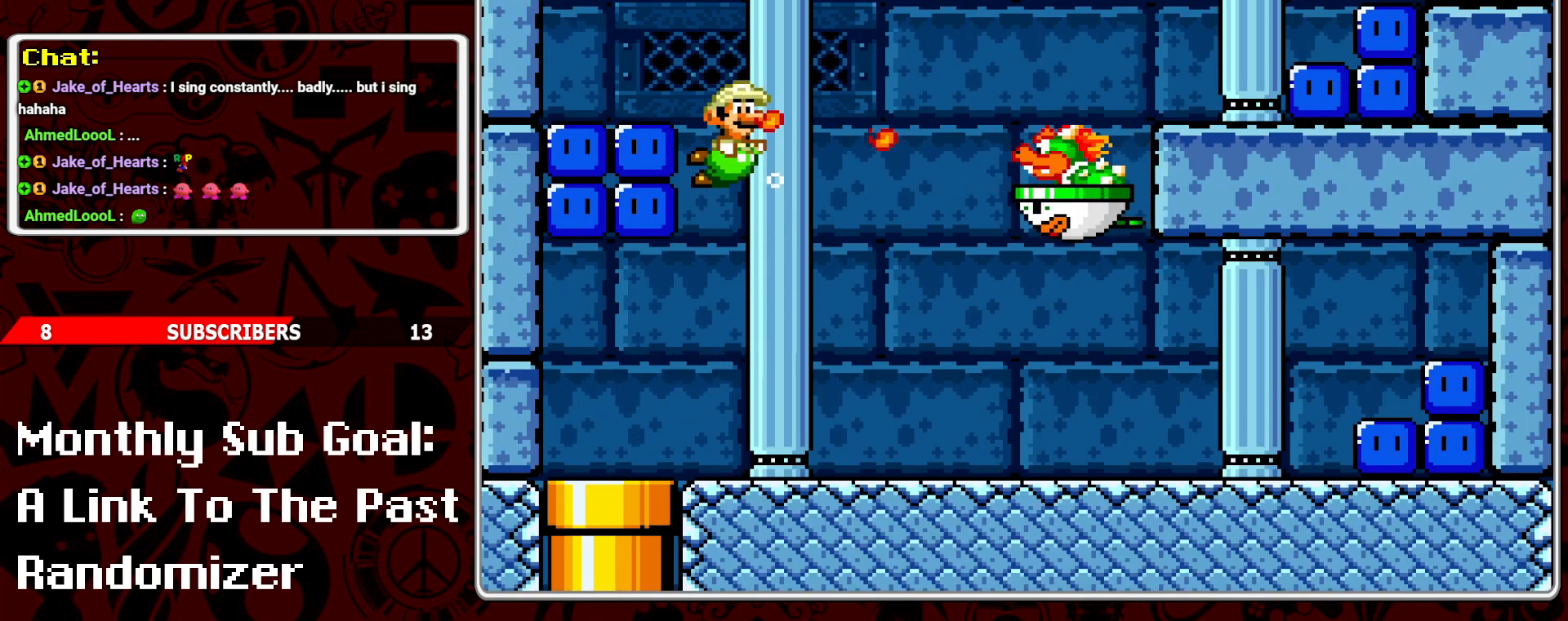
{"buttons": [], "events": [[67, "Y", "up"], [133, "Y", "down"], [217, "Y", "up"]]}
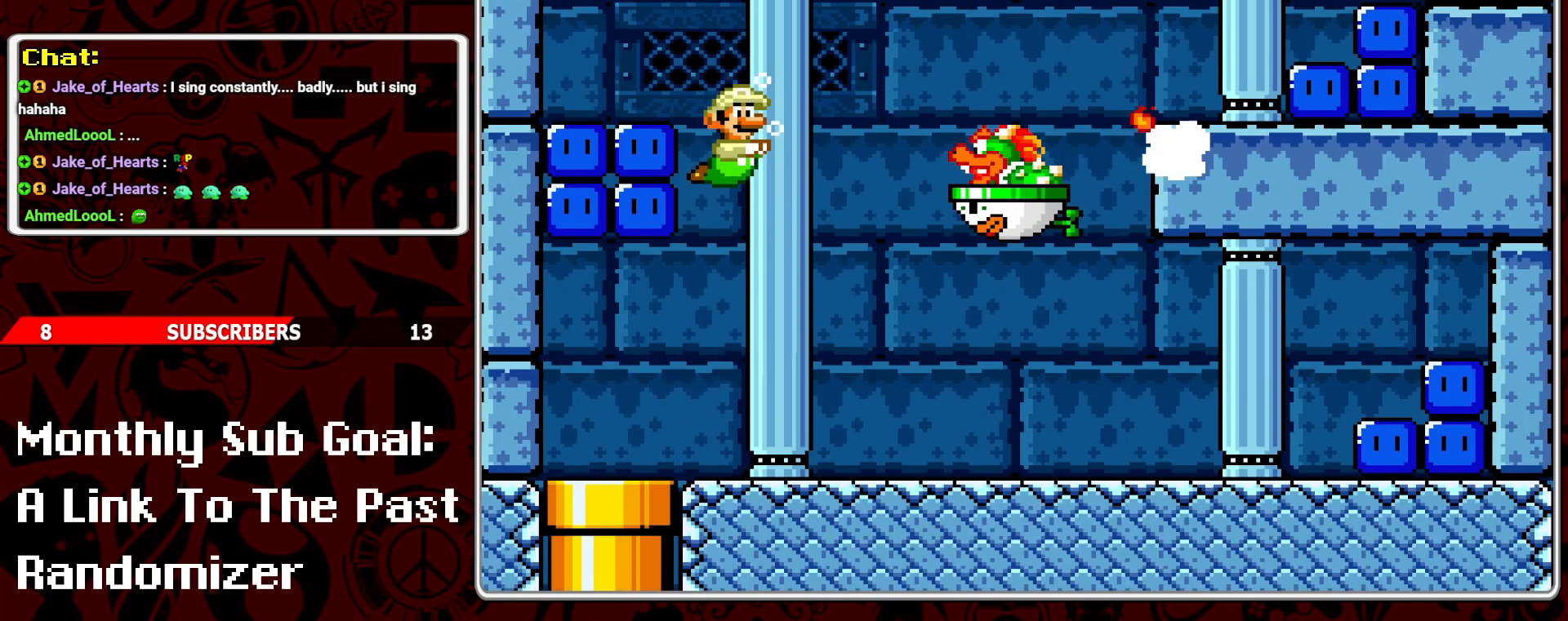
{"buttons": ["Y"], "events": [[200, "Y", "down"], [283, "Y", "up"], [367, "Y", "down"], [450, "Y", "up"], [500, "Y", "down"]]}
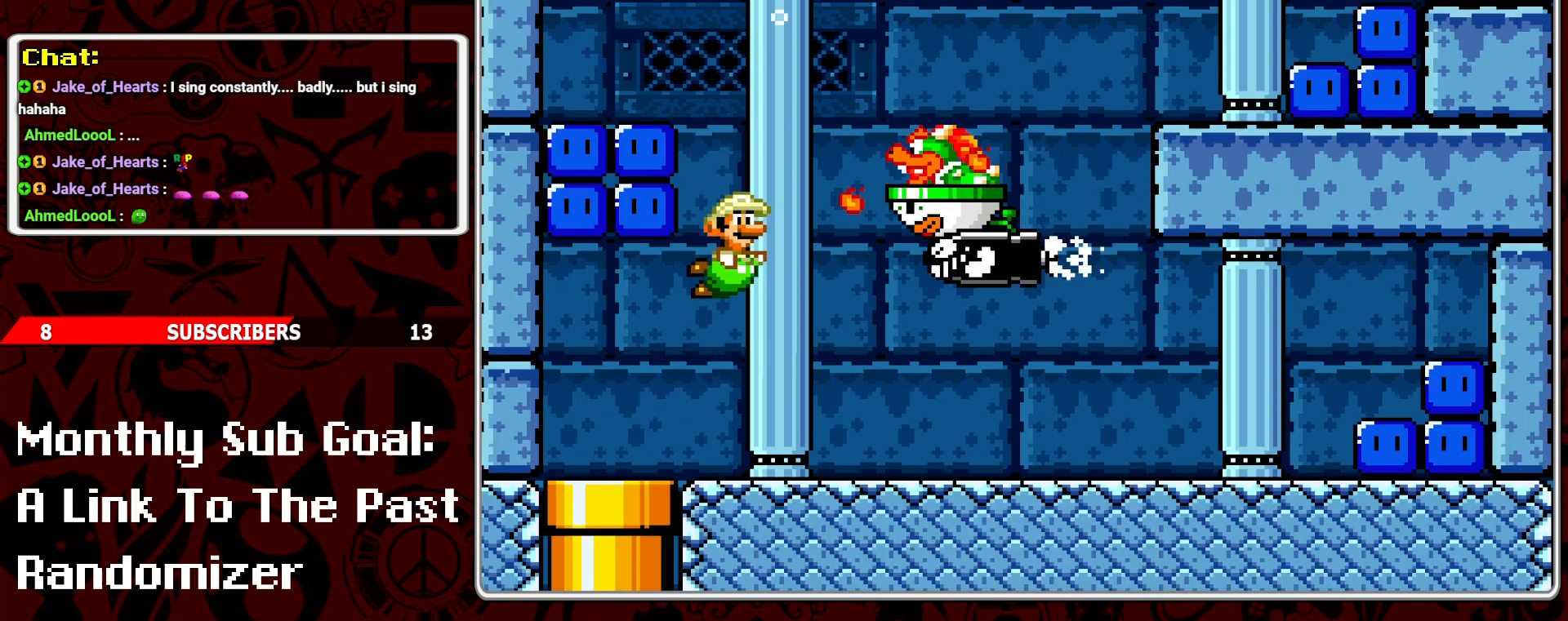
{"buttons": ["DPAD_RIGHT"], "events": [[200, "Y", "up"], [233, "DPAD_RIGHT", "down"]]}
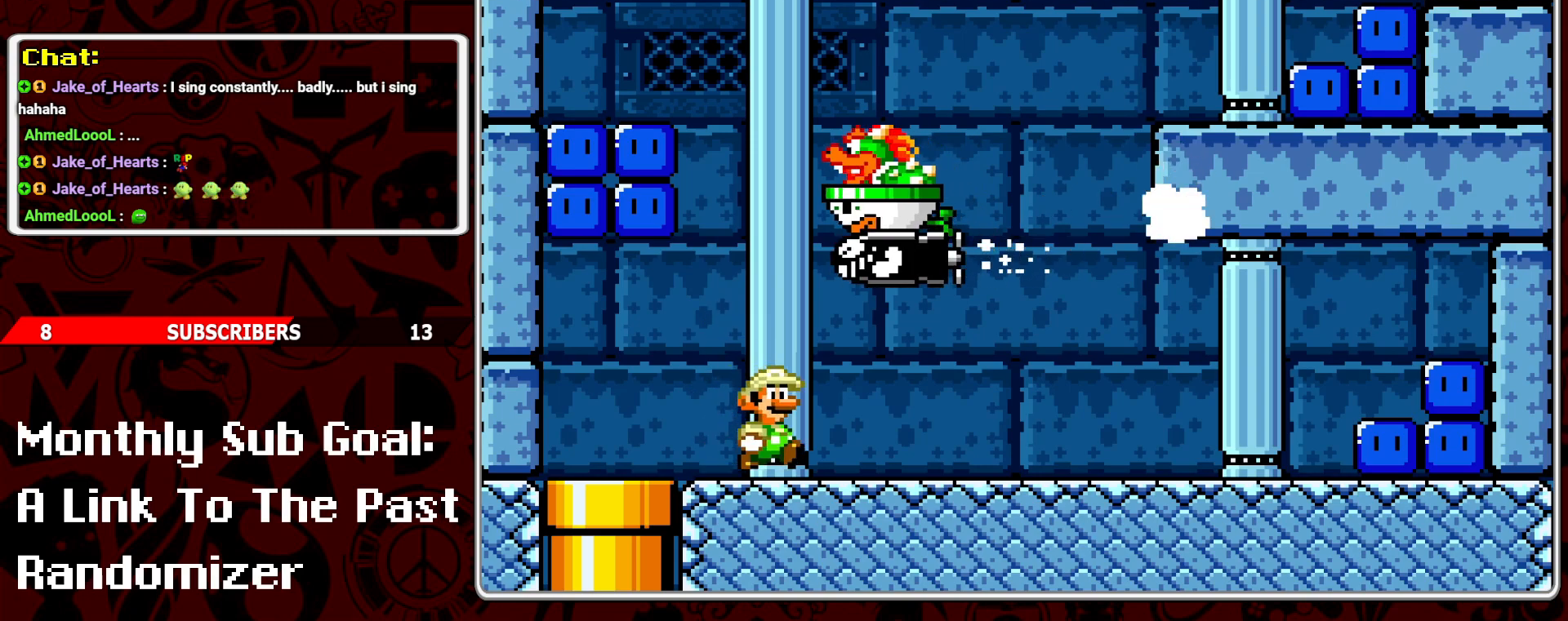
{"buttons": ["DPAD_RIGHT"], "events": []}
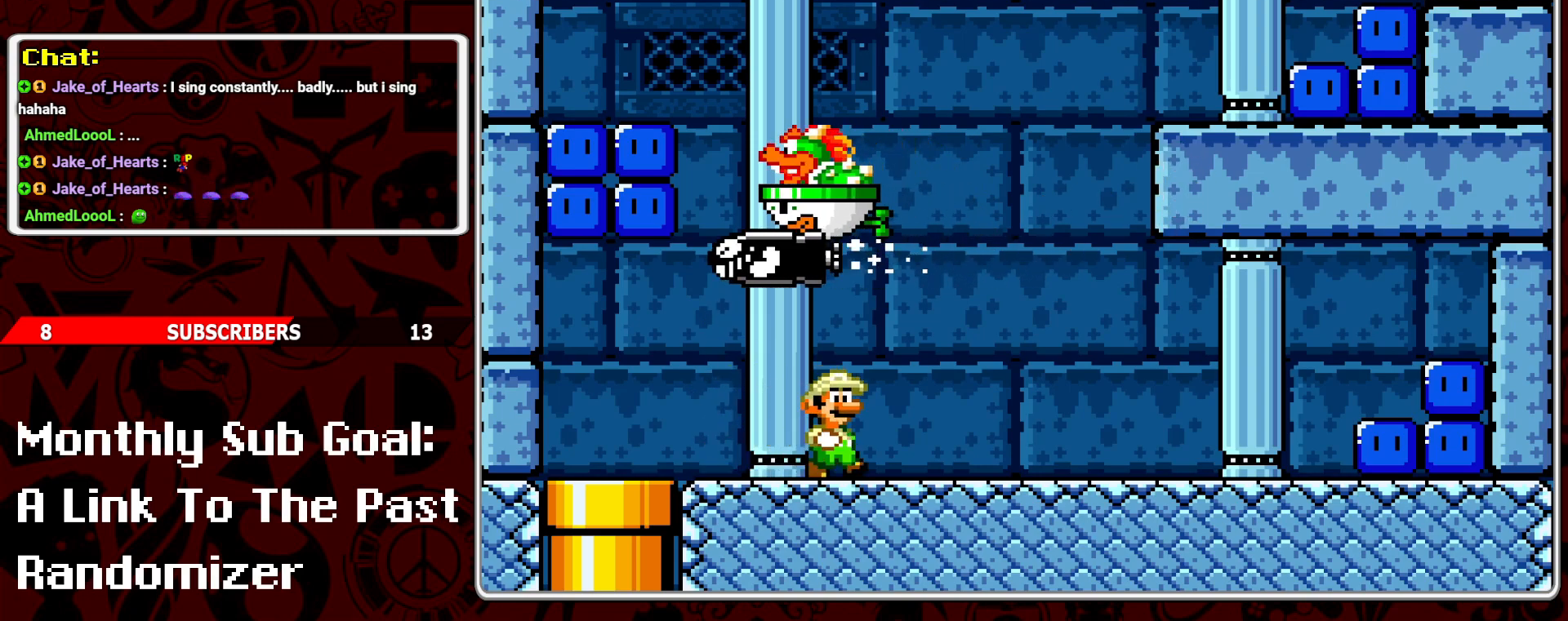
{"buttons": [], "events": [[83, "DPAD_RIGHT", "up"], [250, "DPAD_LEFT", "down"], [483, "DPAD_LEFT", "up"]]}
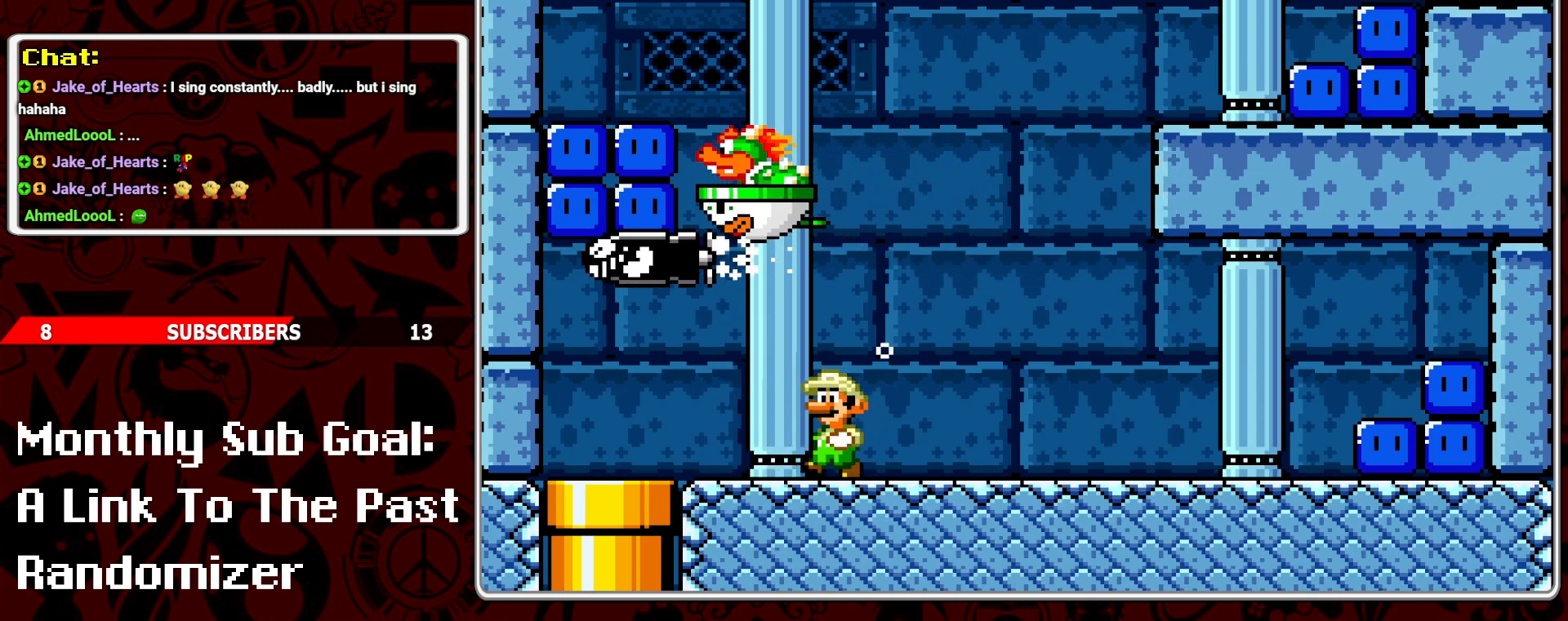
{"buttons": ["Y", "DPAD_LEFT"], "events": [[83, "DPAD_LEFT", "down"], [350, "Y", "down"]]}
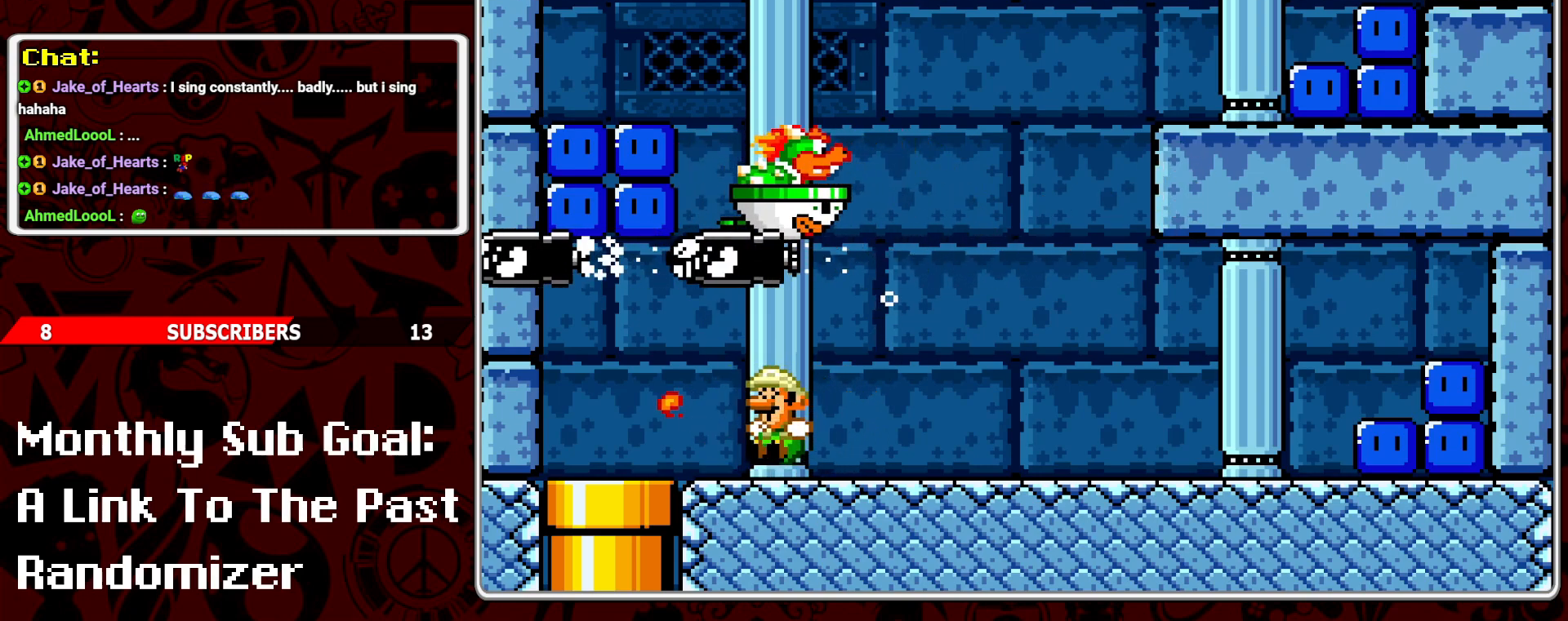
{"buttons": [], "events": [[83, "DPAD_LEFT", "up"], [200, "DPAD_RIGHT", "down"], [300, "Y", "up"], [317, "DPAD_RIGHT", "up"]]}
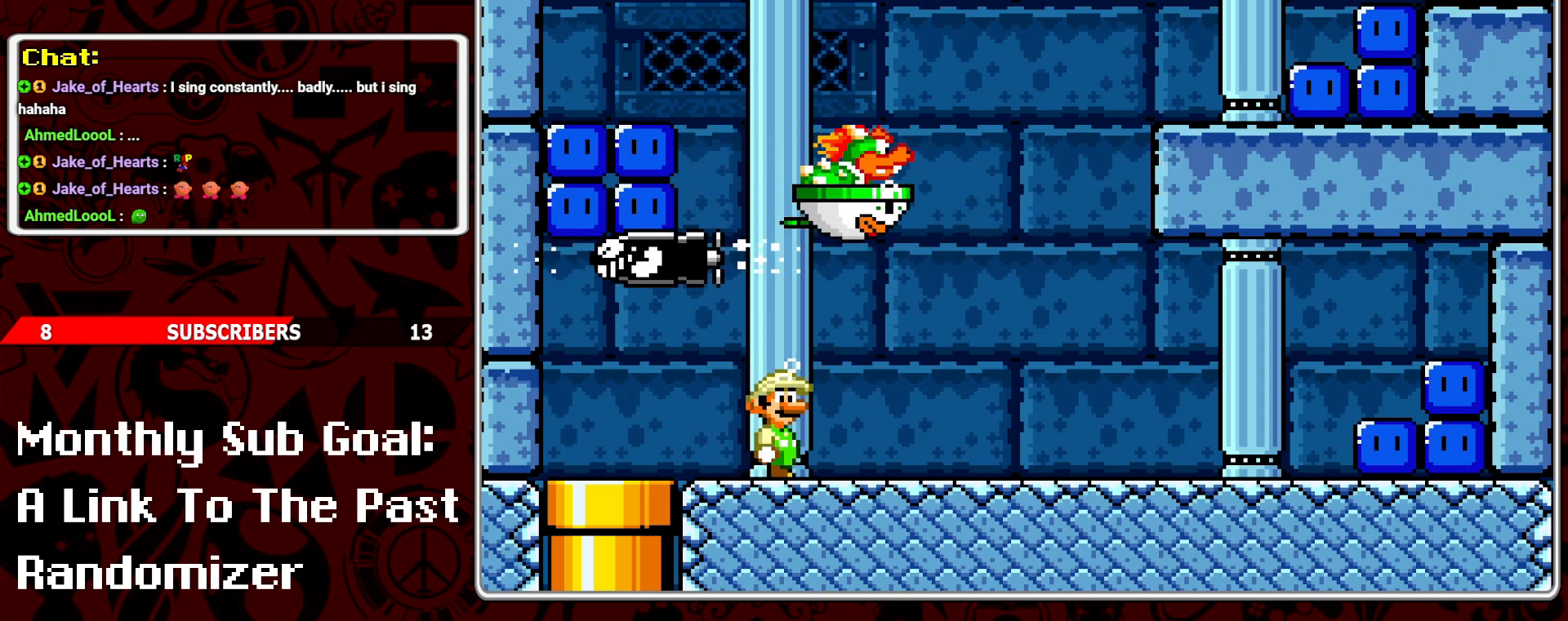
{"buttons": [], "events": [[67, "B", "down"], [167, "B", "up"], [217, "B", "down"], [333, "B", "up"], [400, "B", "down"], [483, "B", "up"]]}
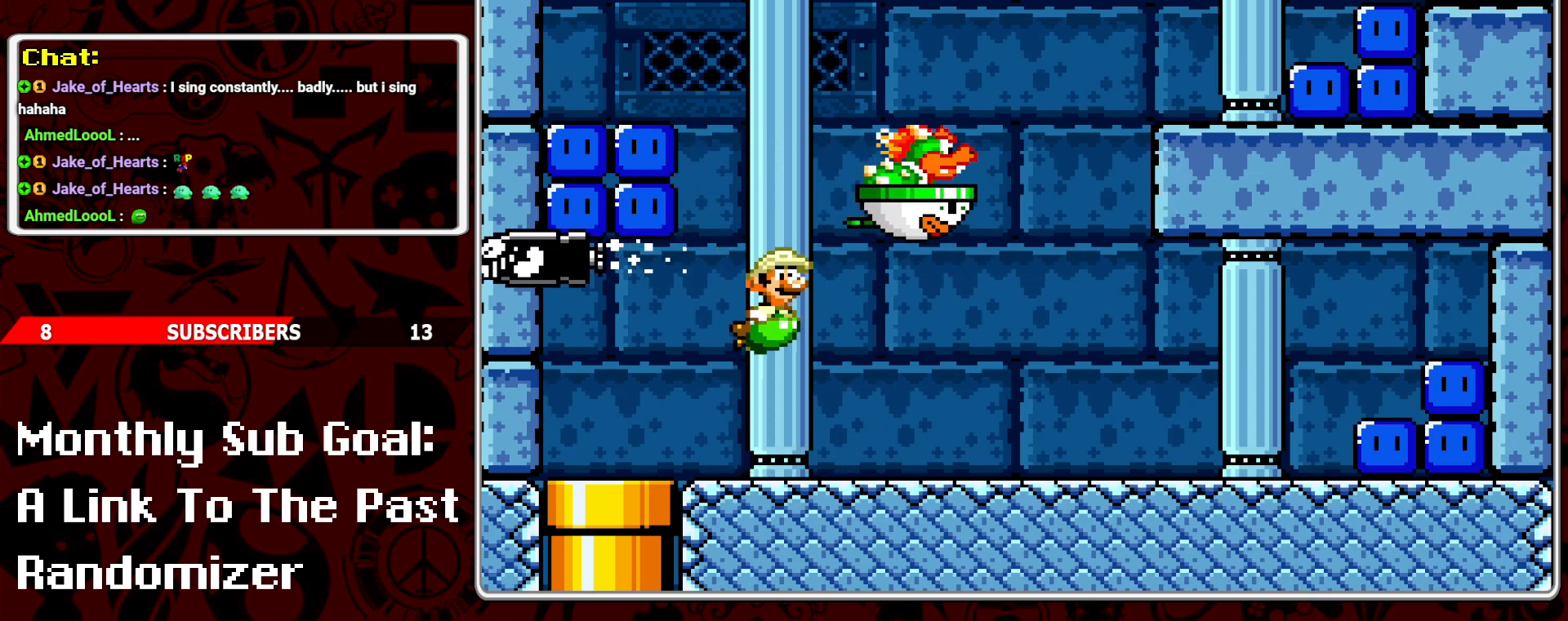
{"buttons": ["DPAD_UP", "DPAD_LEFT"], "events": [[33, "B", "down"], [67, "DPAD_LEFT", "down"], [317, "DPAD_UP", "down"], [400, "B", "up"]]}
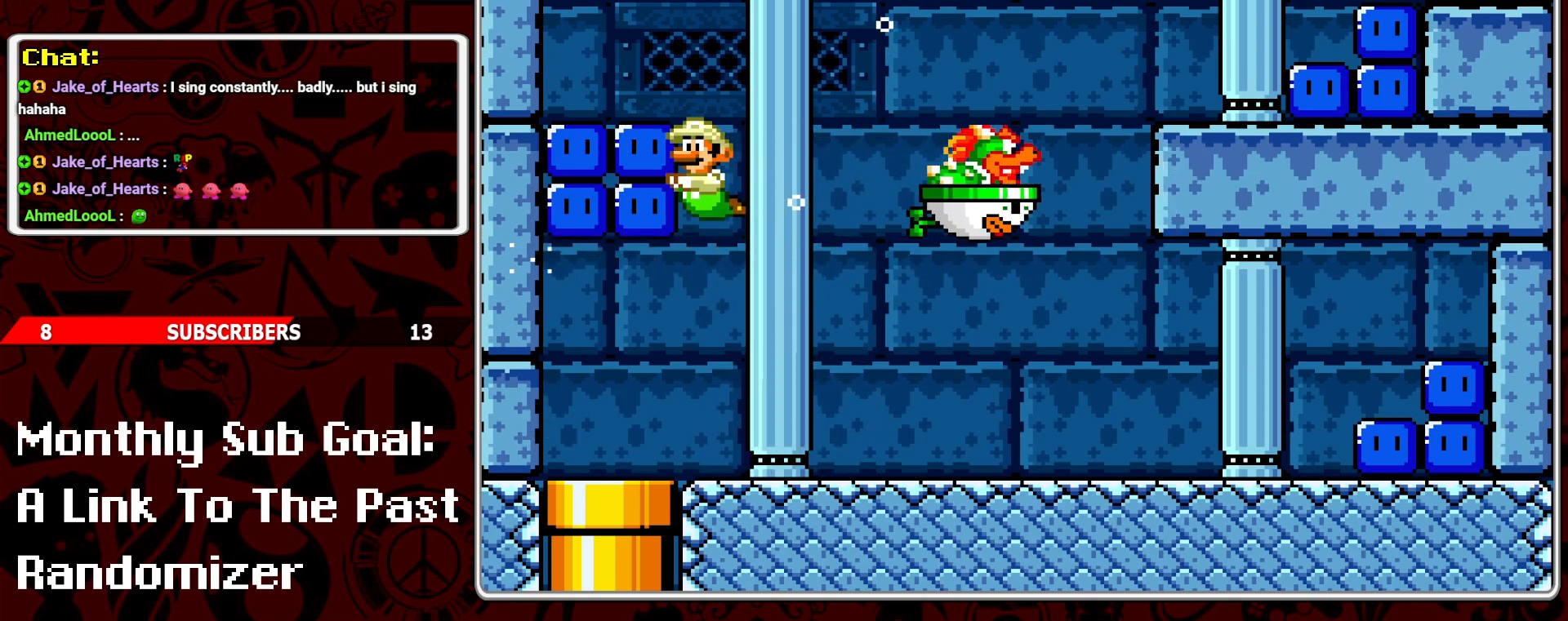
{"buttons": ["Y", "DPAD_RIGHT"], "events": [[17, "DPAD_UP", "up"], [133, "DPAD_UP", "down"], [133, "Y", "down"], [217, "DPAD_LEFT", "up"], [267, "DPAD_UP", "up"], [317, "DPAD_RIGHT", "down"]]}
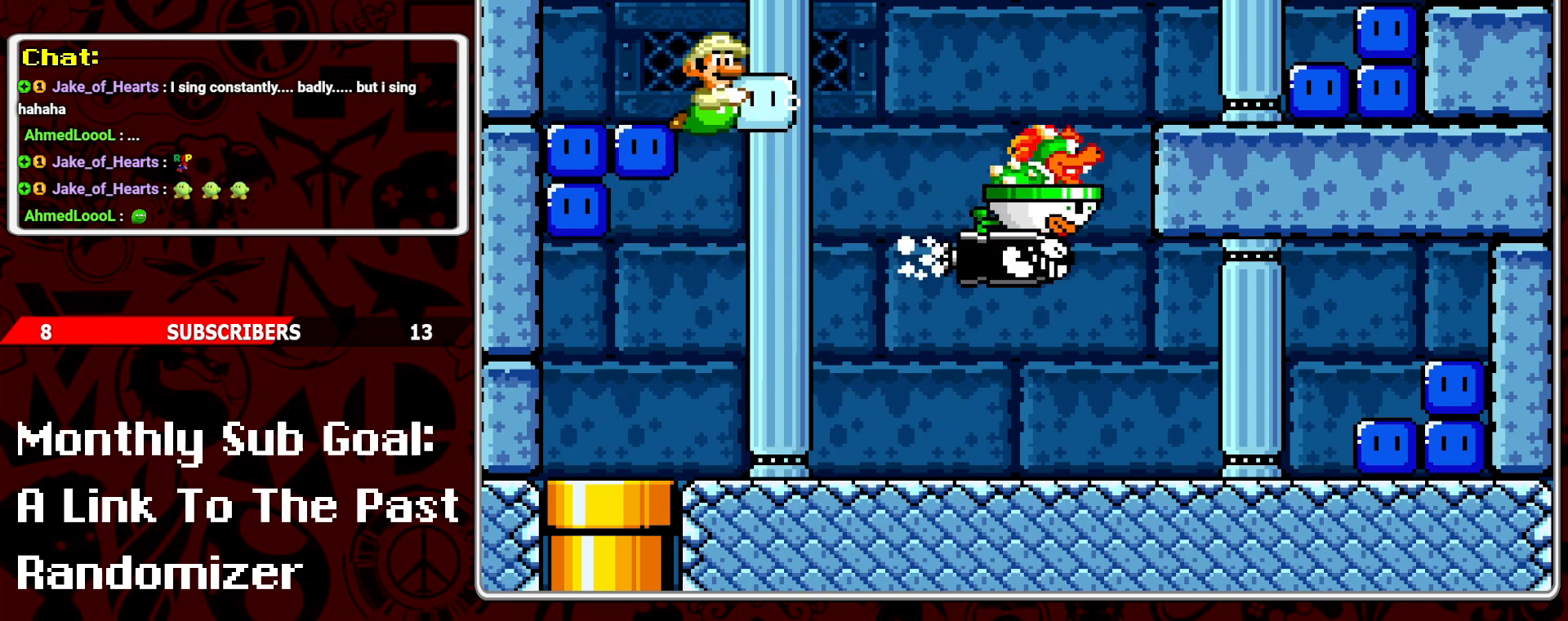
{"buttons": [], "events": [[183, "Y", "up"], [200, "DPAD_RIGHT", "up"], [300, "DPAD_LEFT", "down"], [500, "DPAD_LEFT", "up"]]}
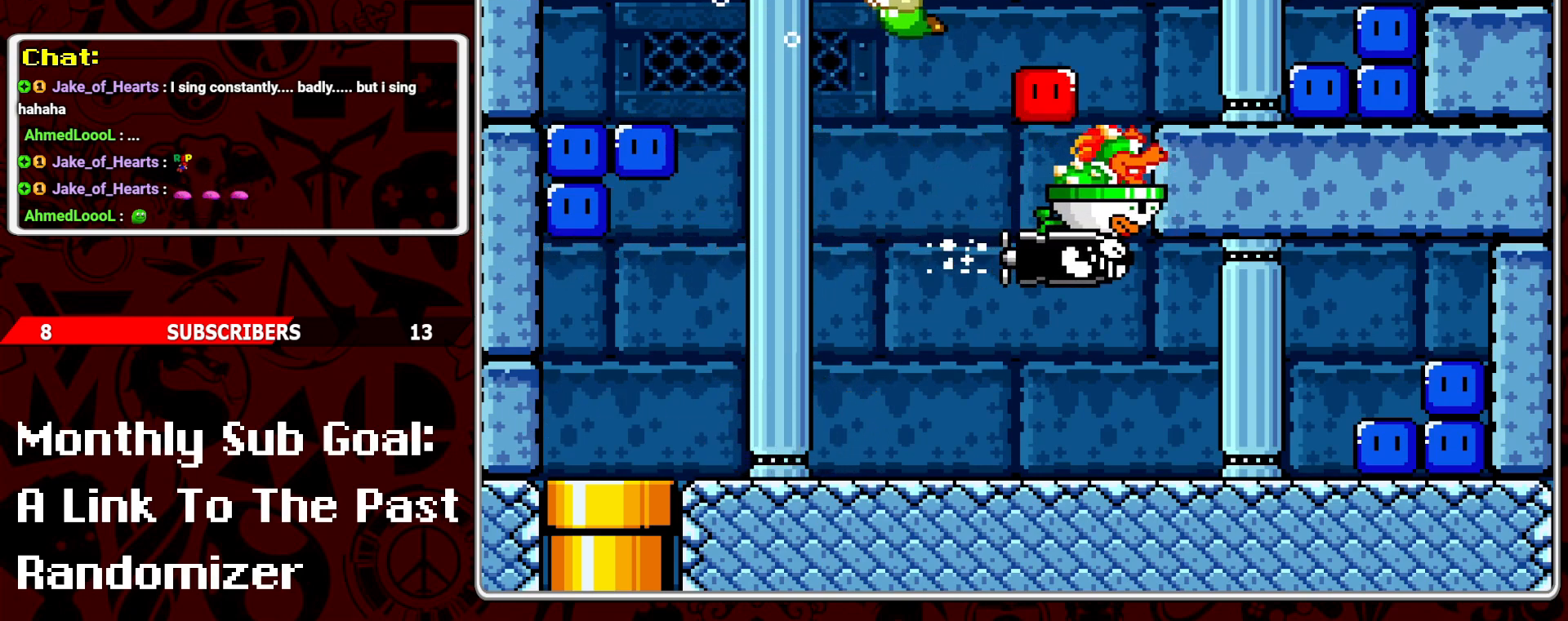
{"buttons": ["DPAD_LEFT"], "events": [[117, "DPAD_DOWN", "down"], [233, "DPAD_LEFT", "down"], [300, "DPAD_DOWN", "up"]]}
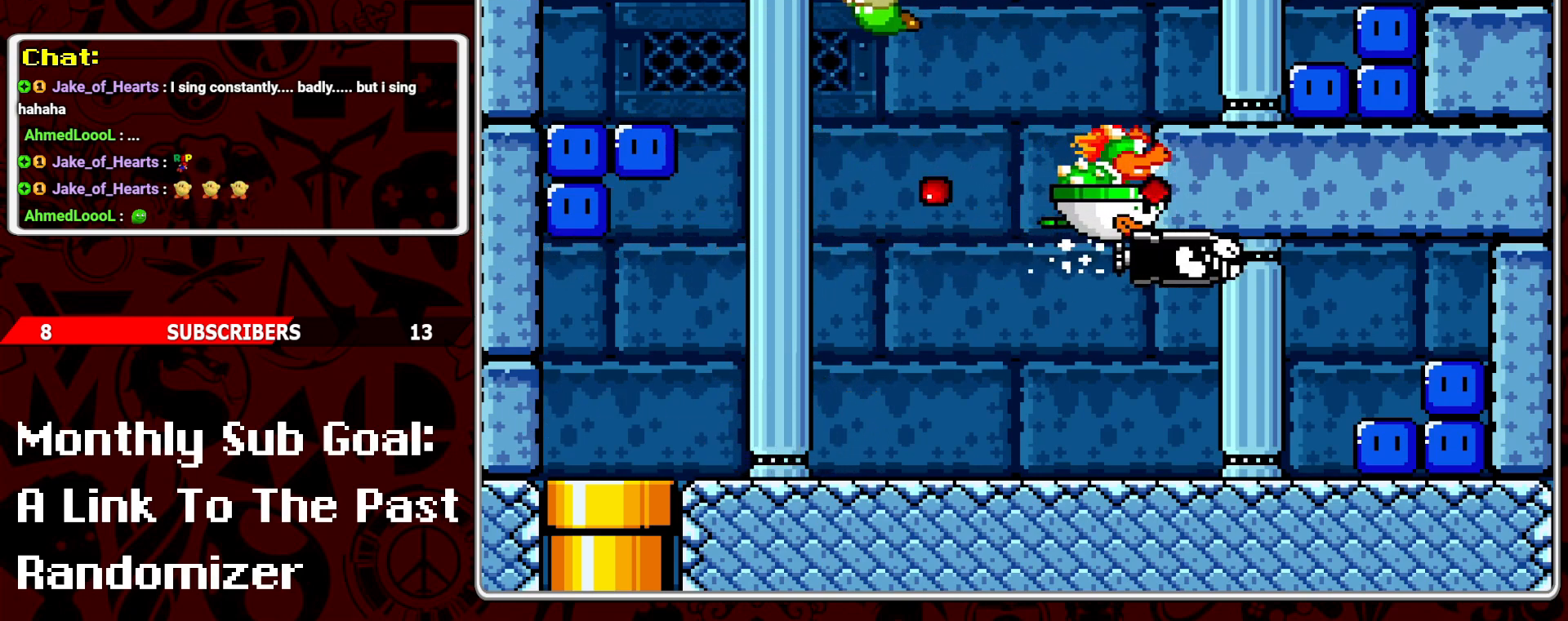
{"buttons": ["DPAD_LEFT"], "events": []}
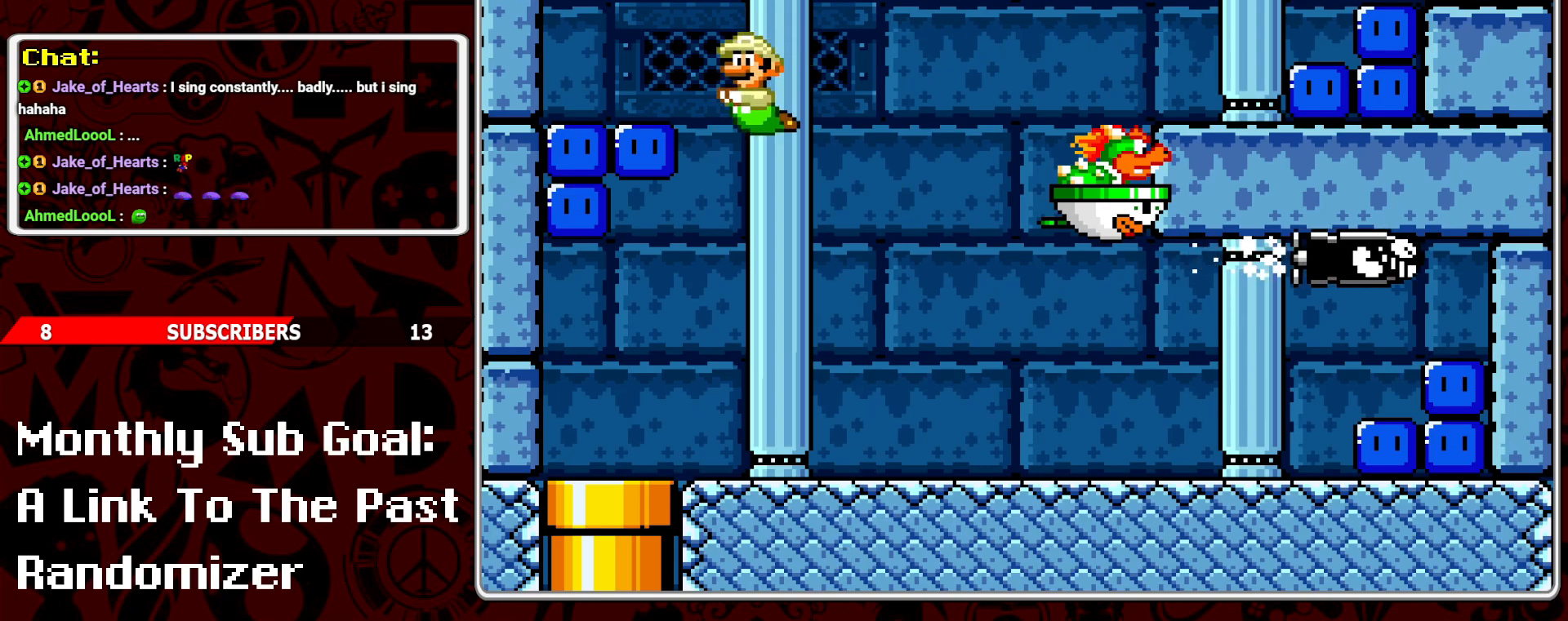
{"buttons": ["B", "Y", "DPAD_RIGHT"], "events": [[183, "Y", "down"], [250, "DPAD_LEFT", "up"], [400, "DPAD_RIGHT", "down"], [450, "B", "down"]]}
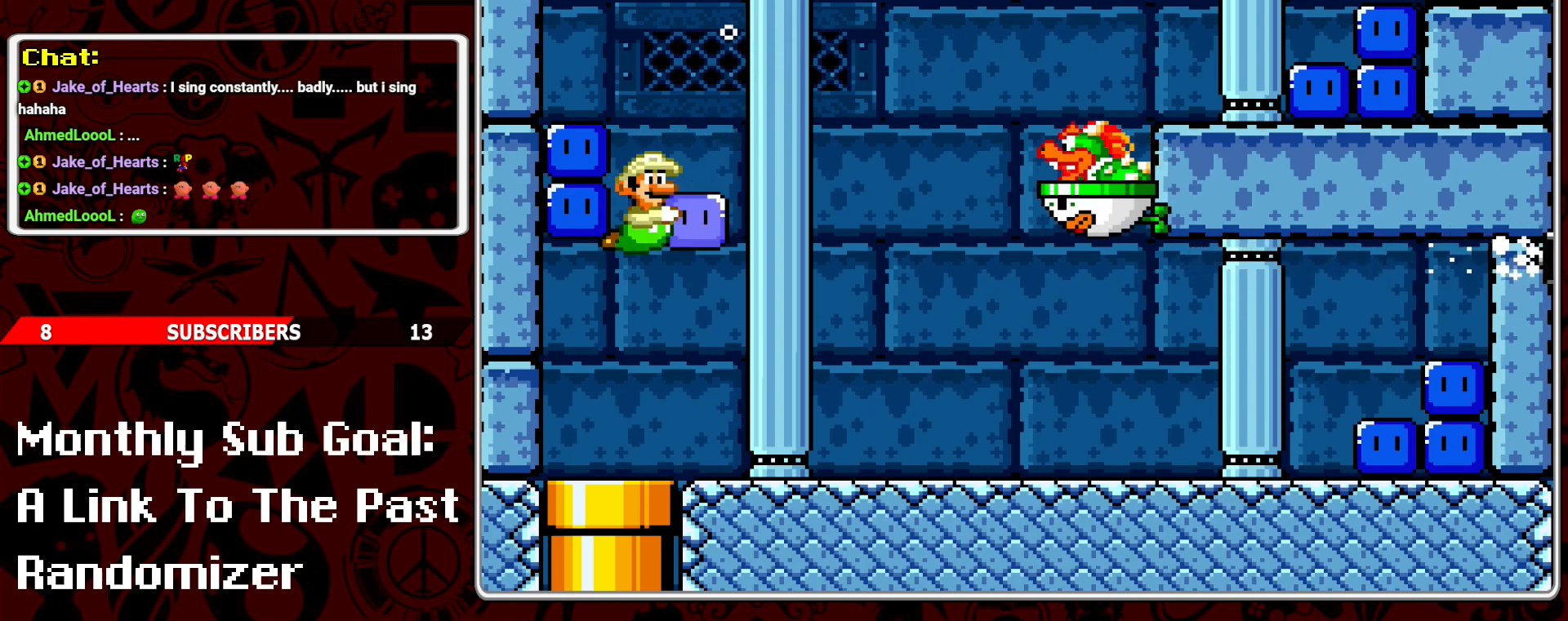
{"buttons": ["B", "Y"], "events": [[33, "DPAD_RIGHT", "up"], [83, "B", "up"], [417, "B", "down"]]}
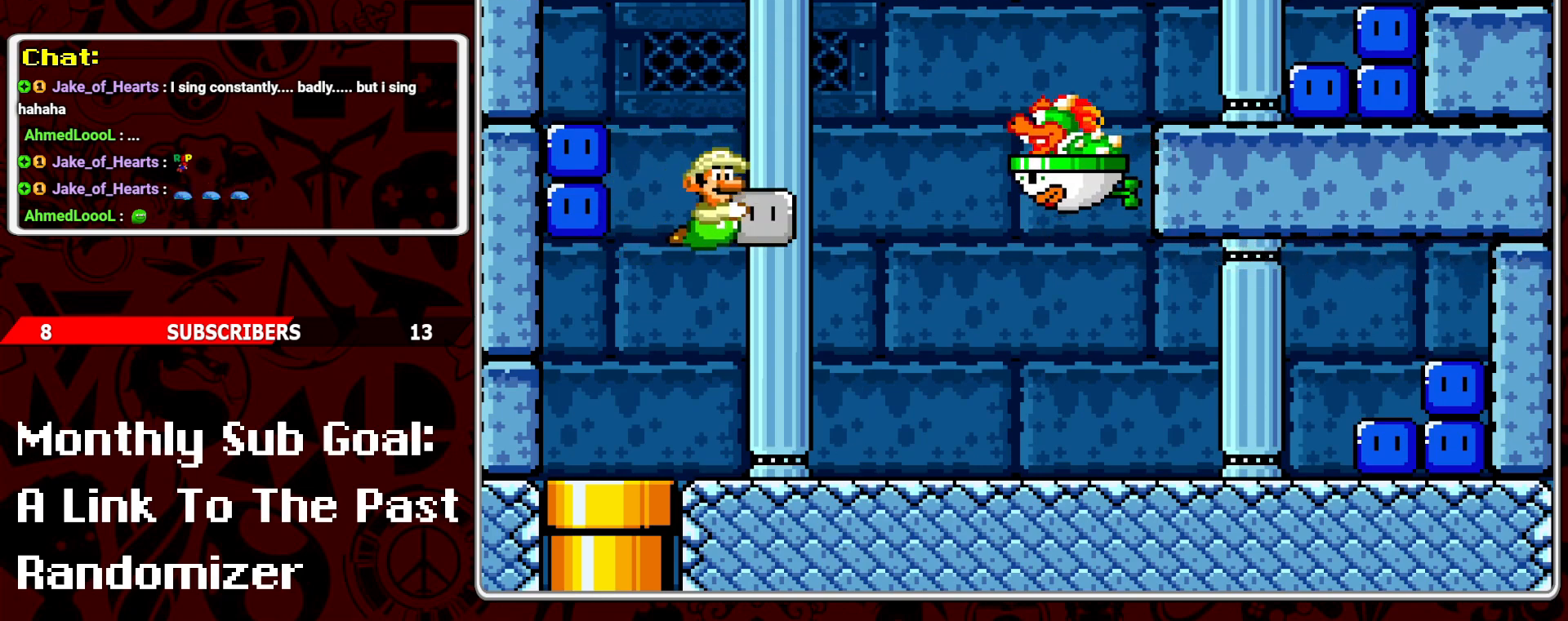
{"buttons": ["Y"], "events": [[33, "B", "up"]]}
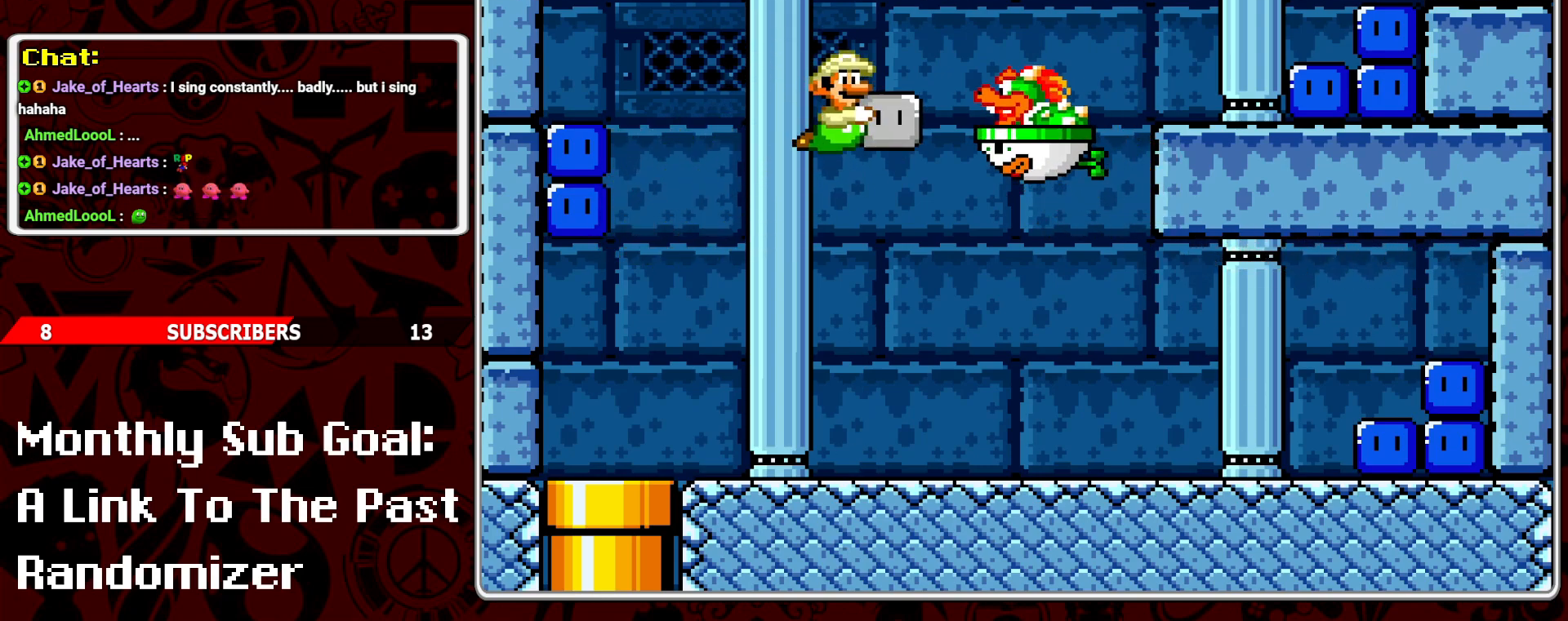
{"buttons": ["DPAD_LEFT"], "events": [[67, "Y", "up"], [117, "DPAD_LEFT", "down"], [300, "B", "down"], [383, "B", "up"]]}
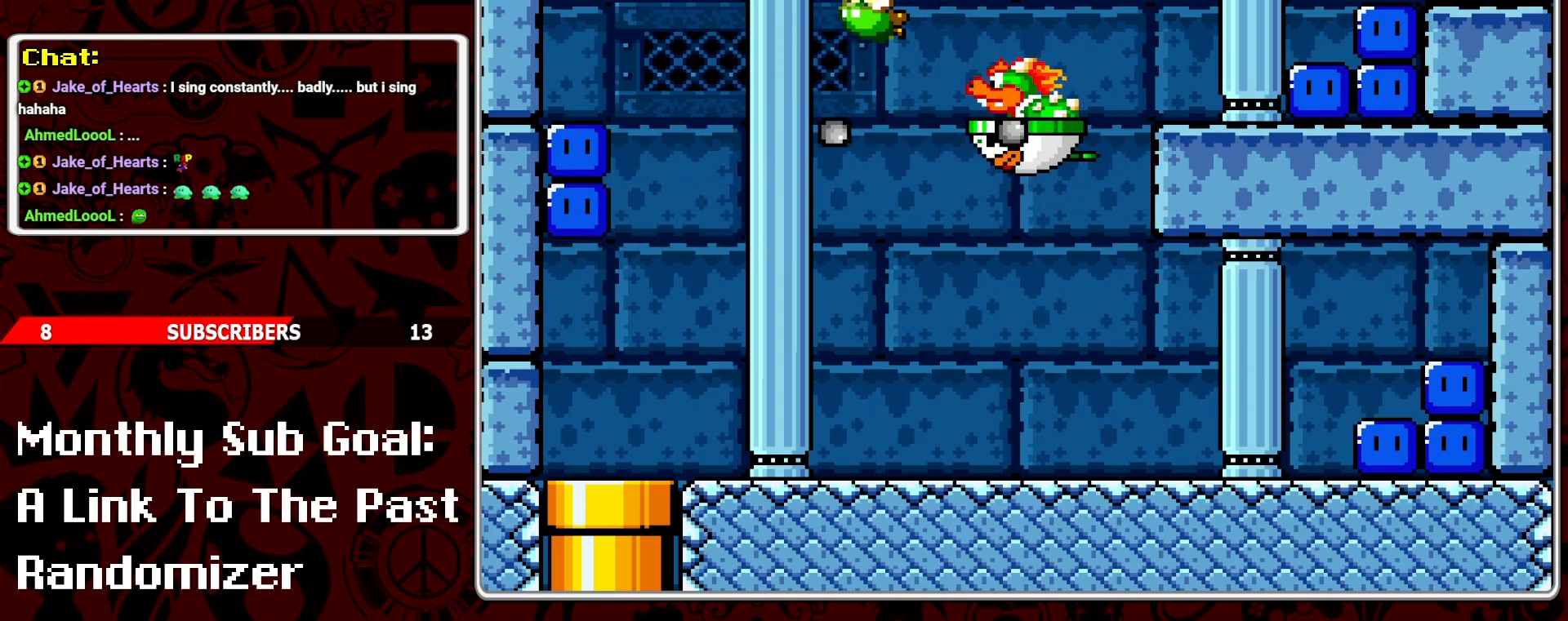
{"buttons": ["DPAD_LEFT"], "events": []}
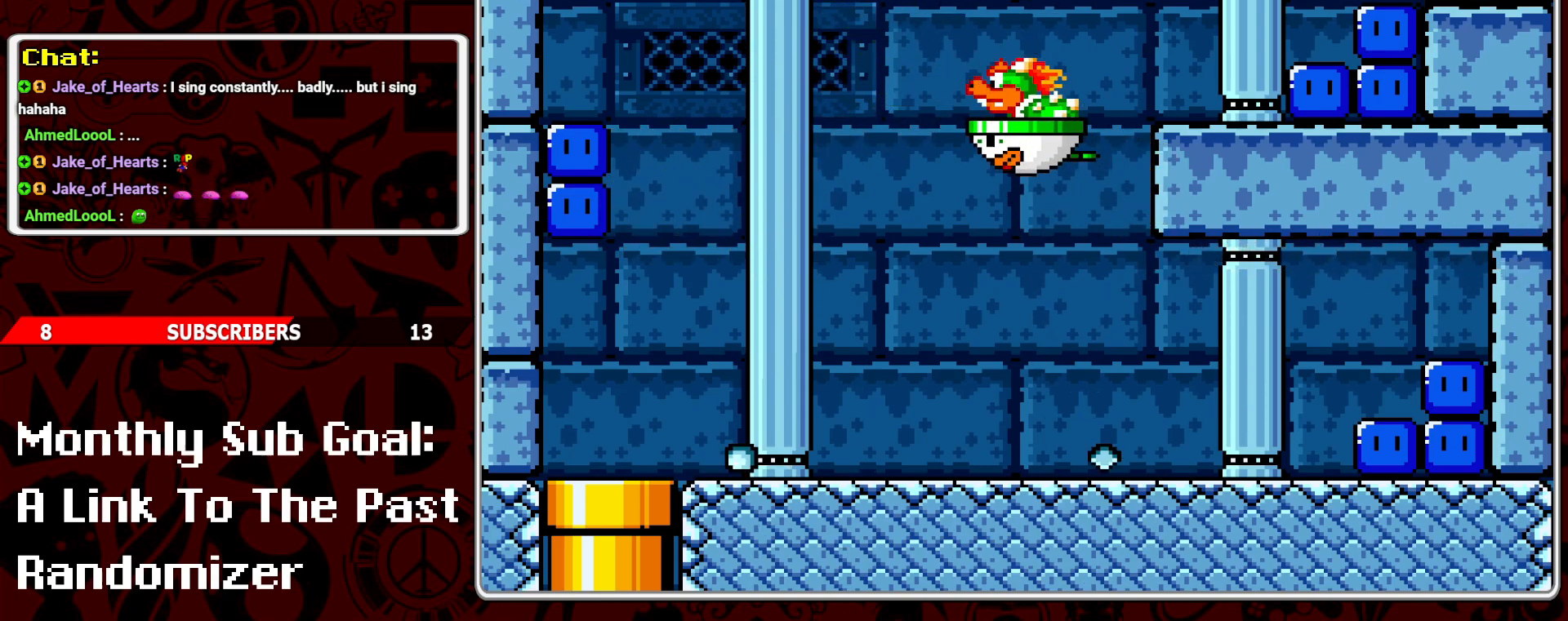
{"buttons": ["DPAD_LEFT"], "events": []}
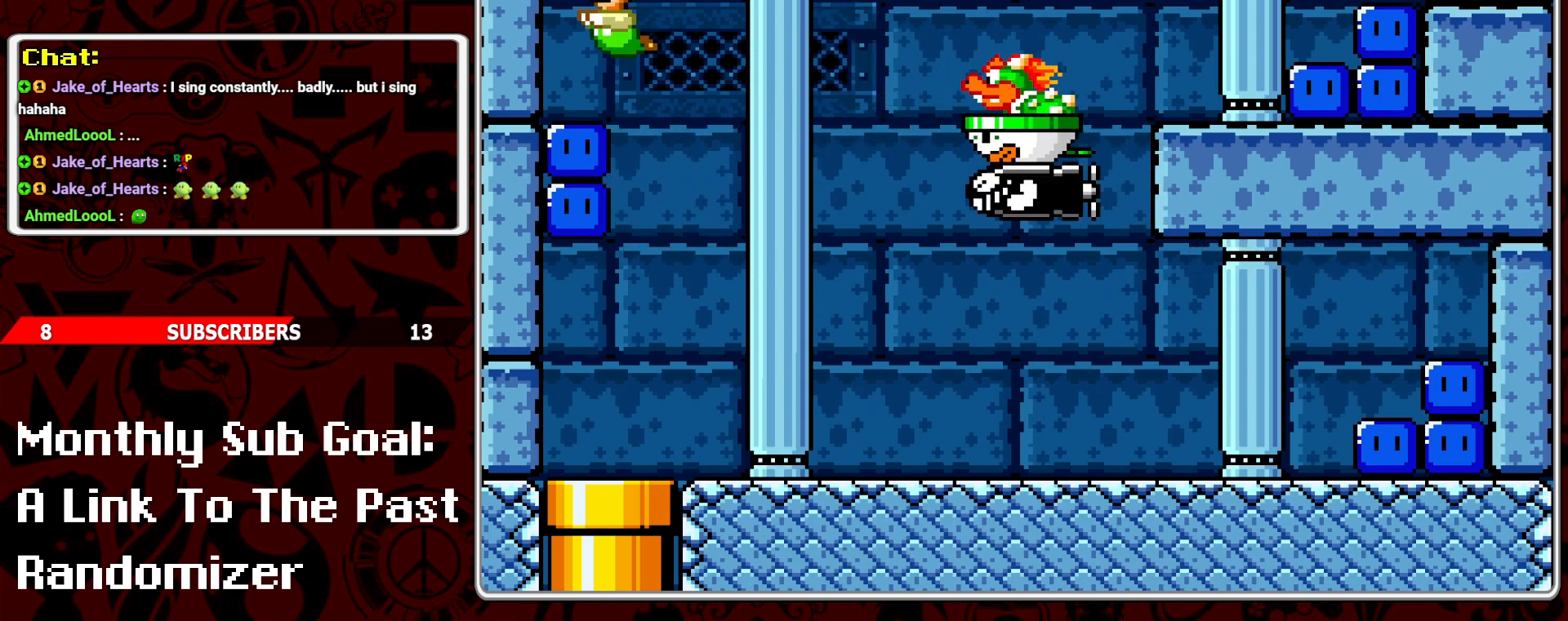
{"buttons": ["Y", "DPAD_RIGHT"], "events": [[217, "DPAD_LEFT", "up"], [300, "Y", "down"], [350, "B", "down"], [467, "B", "up"], [483, "DPAD_RIGHT", "down"]]}
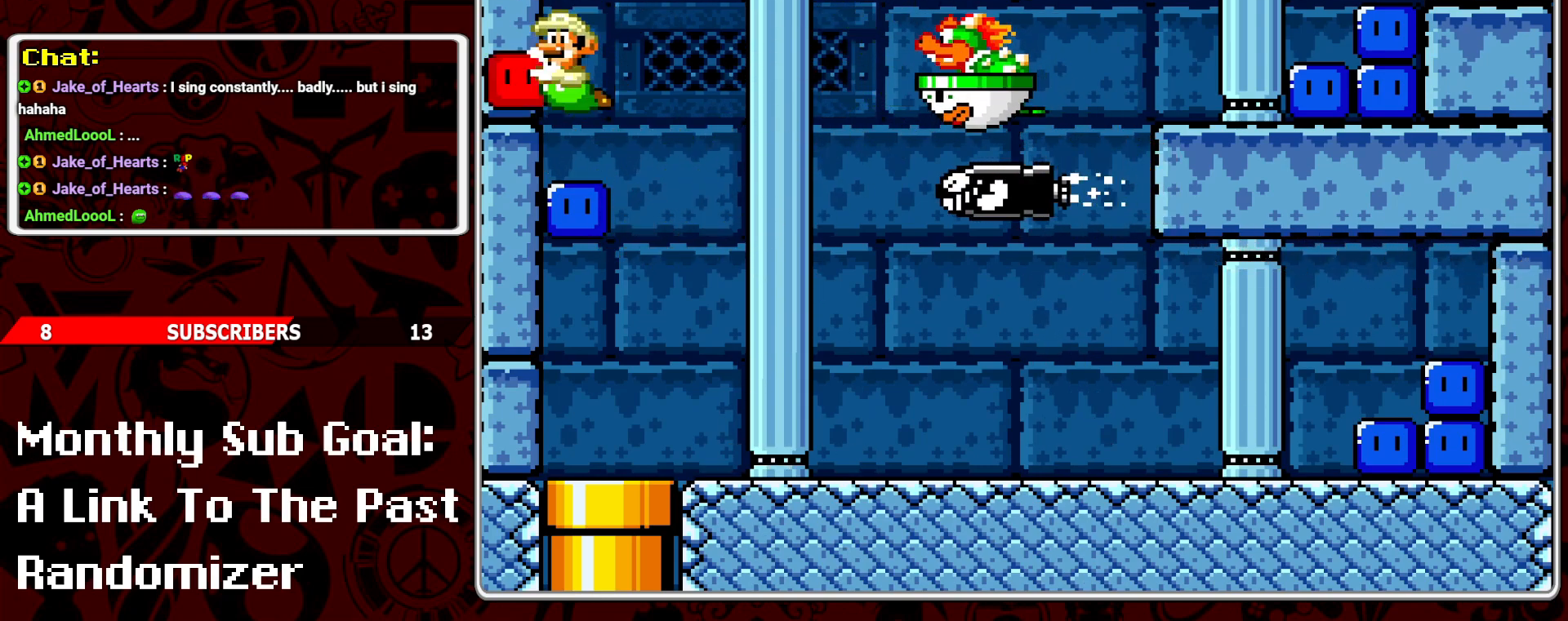
{"buttons": [], "events": [[450, "DPAD_RIGHT", "up"], [500, "Y", "up"]]}
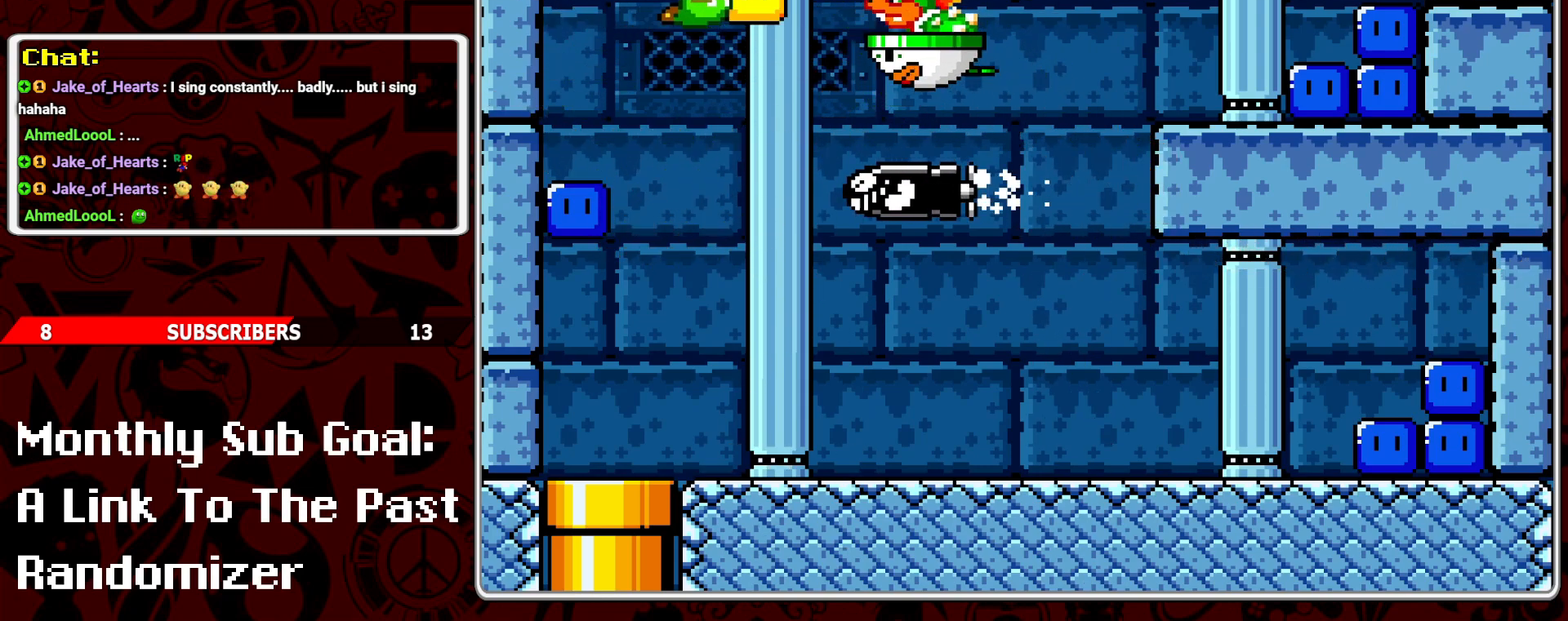
{"buttons": ["DPAD_LEFT"], "events": [[50, "DPAD_LEFT", "down"], [133, "B", "down"], [267, "B", "up"]]}
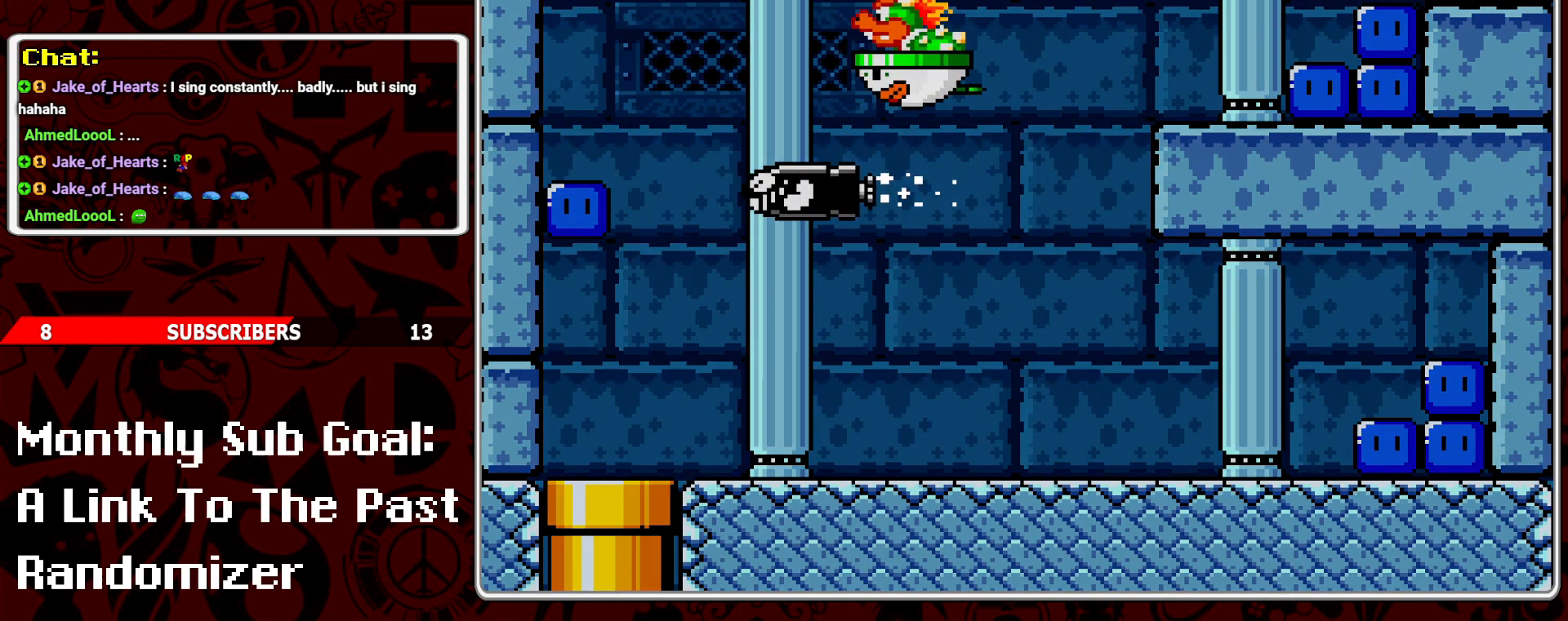
{"buttons": [], "events": [[233, "DPAD_LEFT", "up"]]}
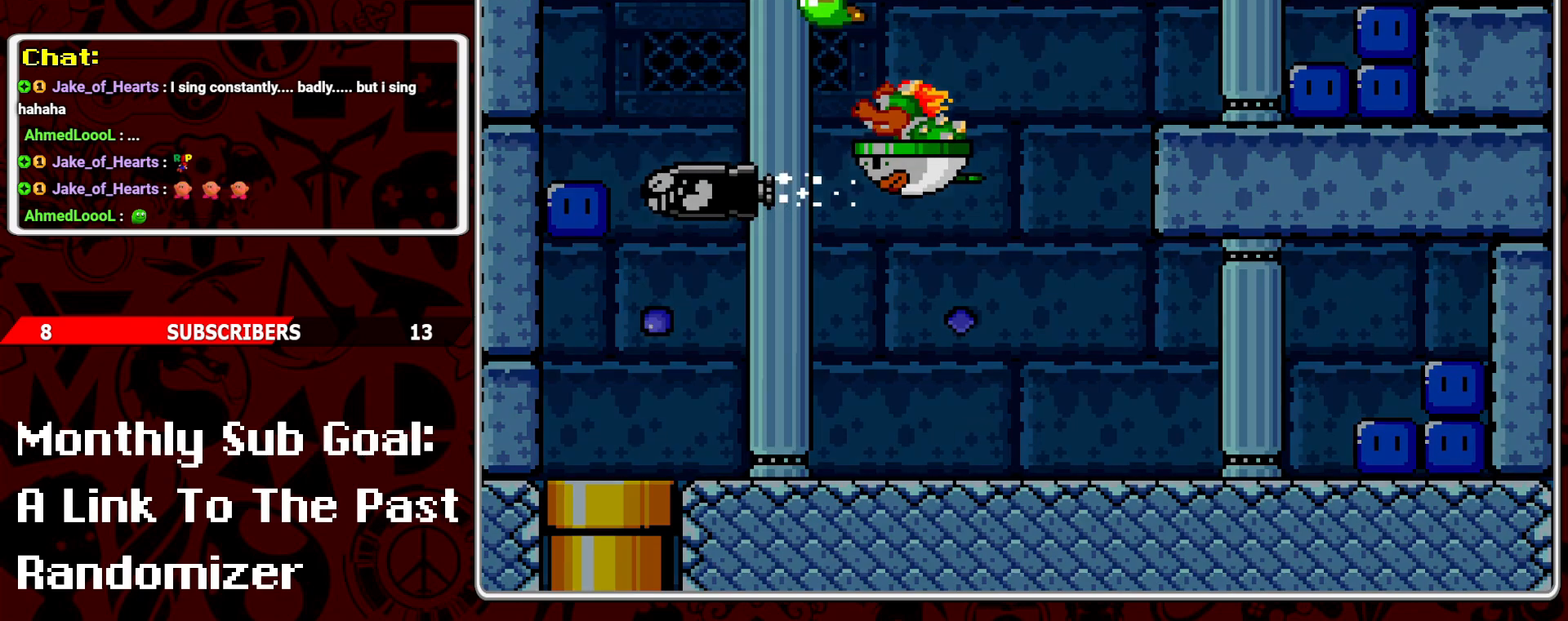
{"buttons": [], "events": []}
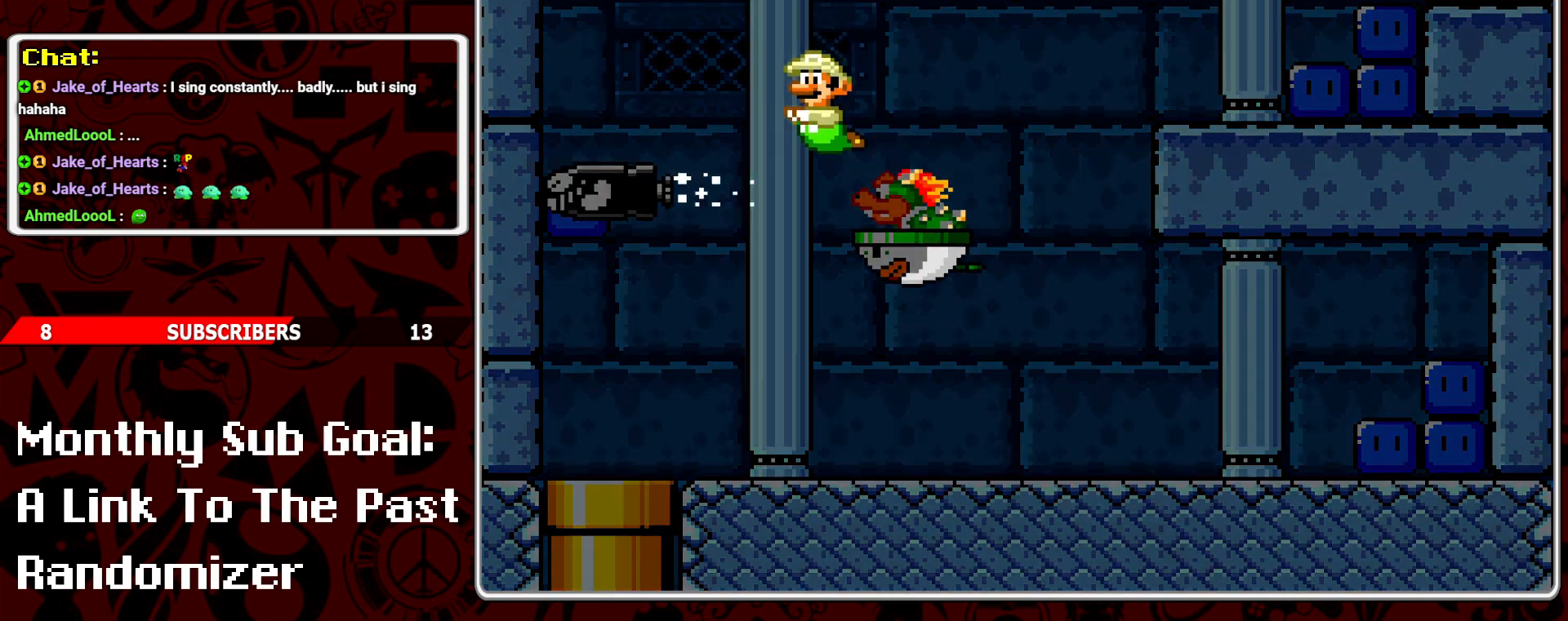
{"buttons": [], "events": []}